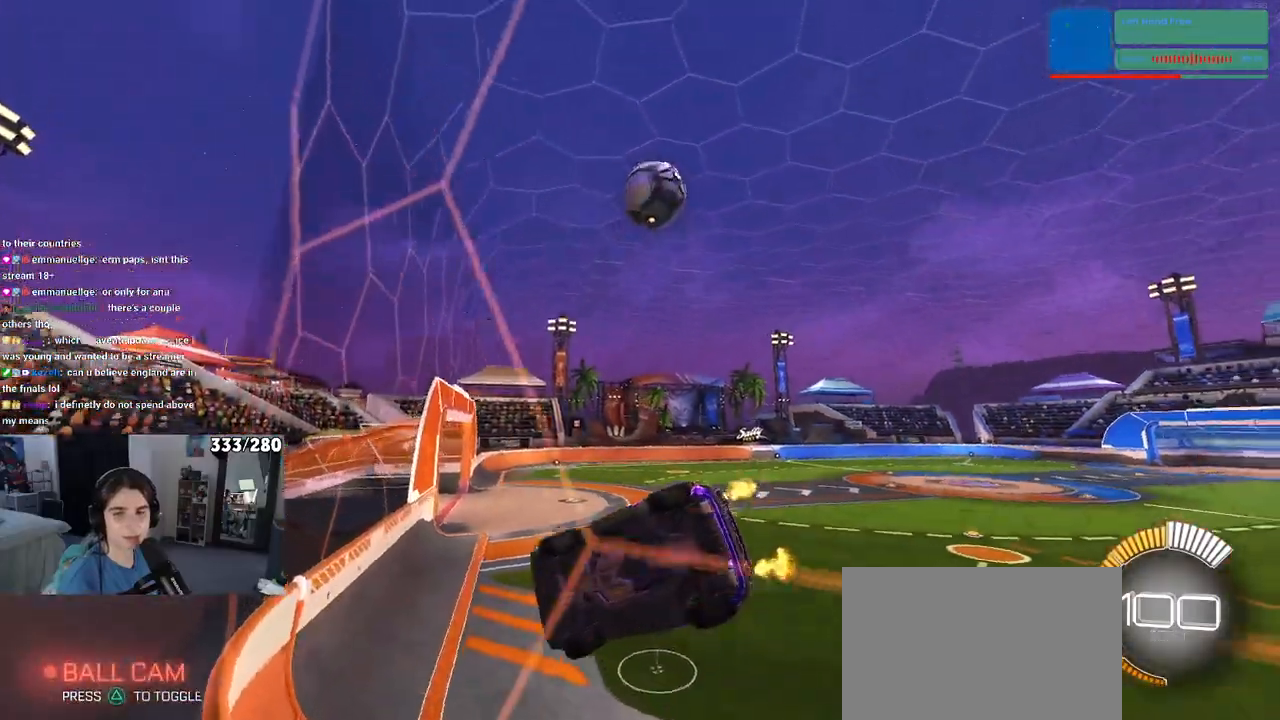
Gameplay with a controller (PlayStation layout); each line is a JSON object with the inputs held at the frame after it. "events" lists button and stick changes between this image and that frame as [ms after this image, input, new state], when the widget could be followed in between. Not read: R2.
{"buttons": [], "left_stick": "center", "right_stick": "center", "events": [[117, "left_stick", "left"], [367, "left_stick", "center"]]}
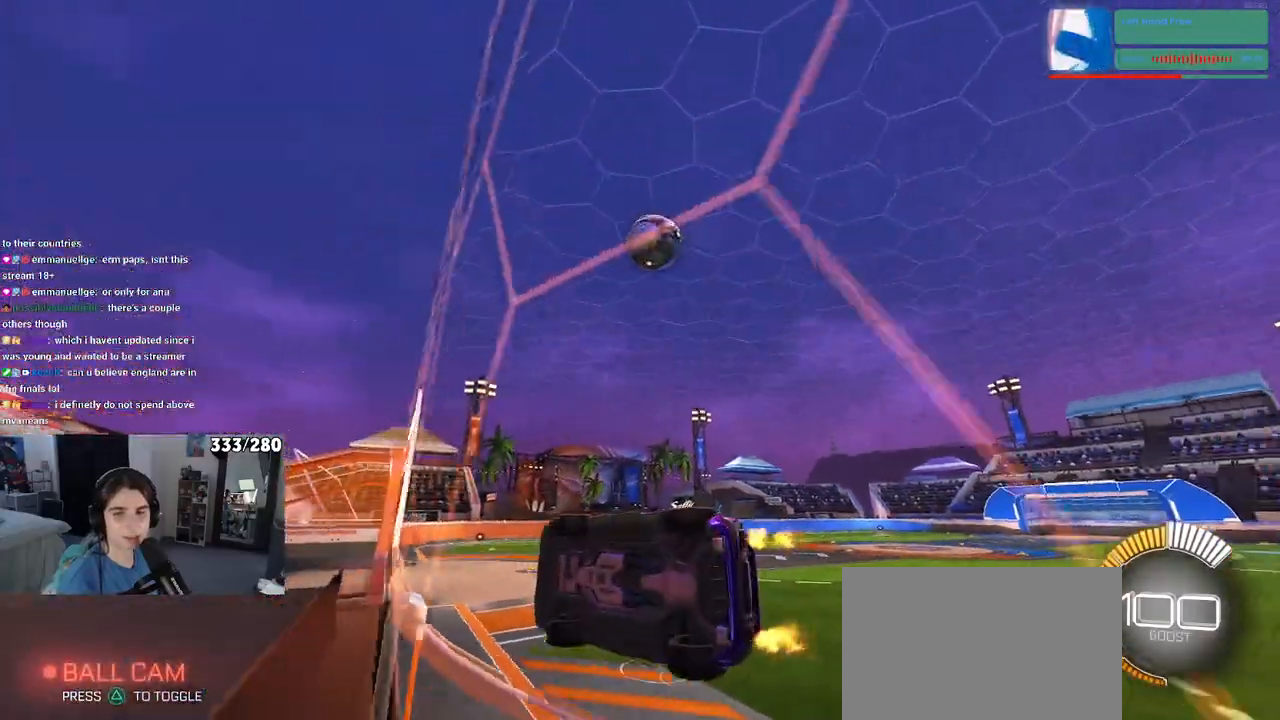
{"buttons": ["R1"], "left_stick": "left", "right_stick": "center", "events": [[33, "R1", "down"], [417, "left_stick", "left"]]}
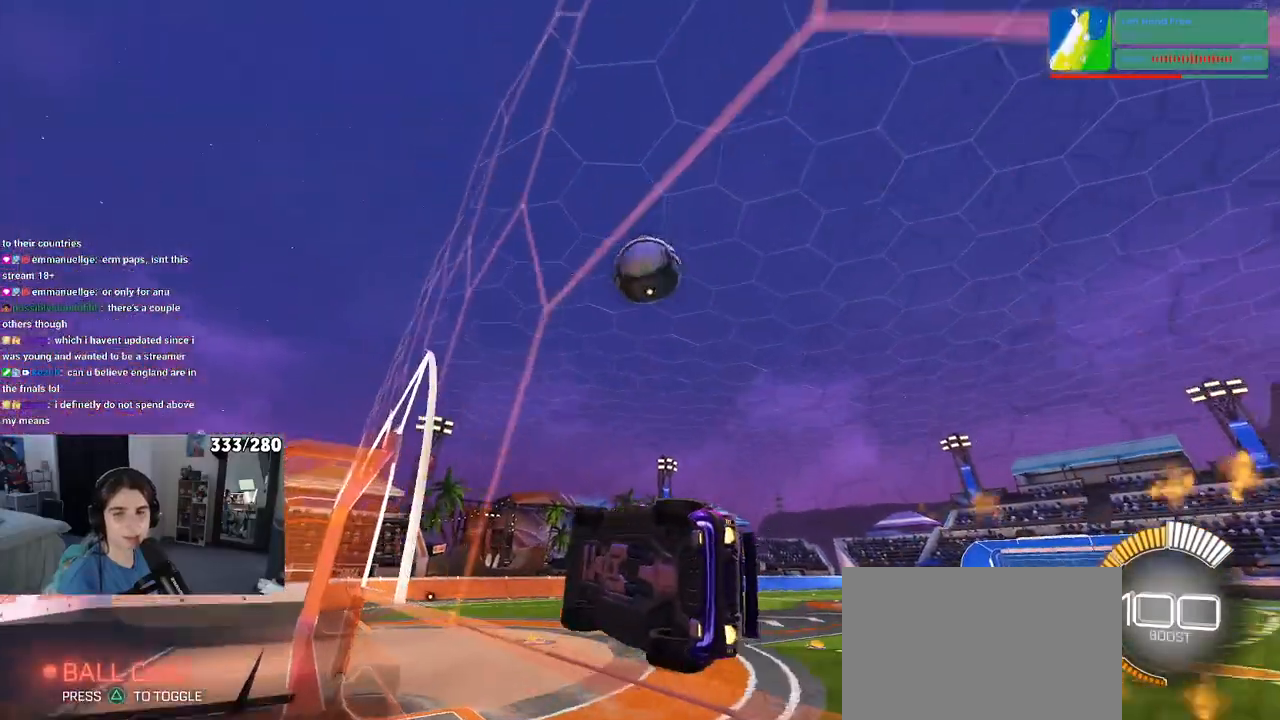
{"buttons": ["CROSS", "R1"], "left_stick": "center", "right_stick": "center", "events": [[167, "left_stick", "center"], [367, "left_stick", "left"], [450, "CROSS", "down"], [483, "left_stick", "center"]]}
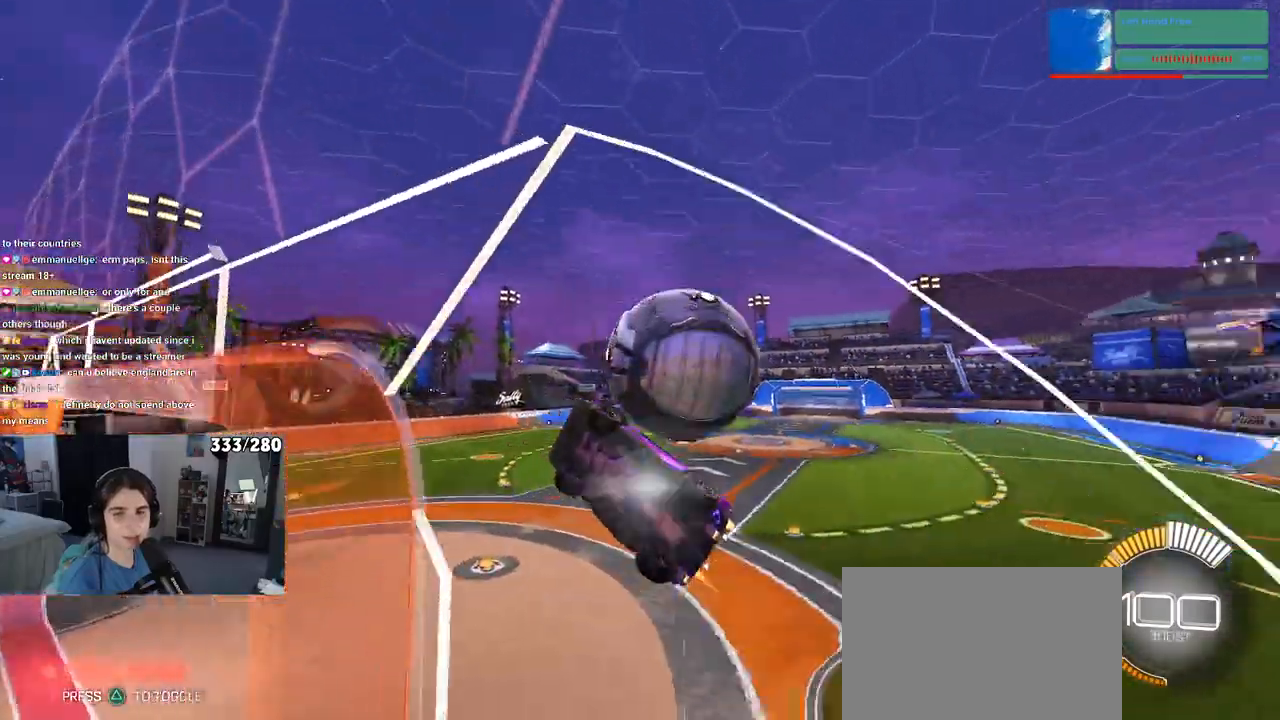
{"buttons": ["CROSS"], "left_stick": "right", "right_stick": "center", "events": [[17, "left_stick", "right"], [50, "CROSS", "up"], [100, "CROSS", "down"], [333, "R1", "up"], [383, "left_stick", "center"], [500, "left_stick", "right"]]}
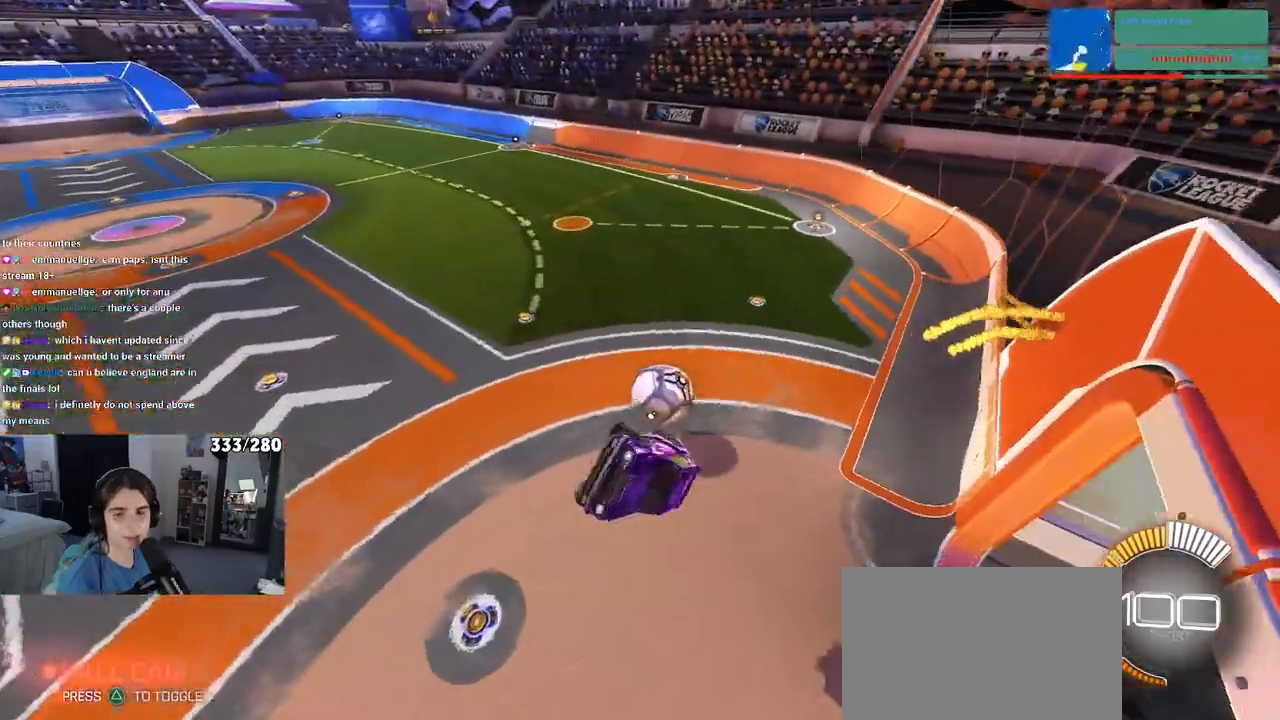
{"buttons": ["L1"], "left_stick": "up-left", "right_stick": "center", "events": [[100, "CROSS", "up"], [133, "L1", "down"], [317, "left_stick", "up-right"], [500, "left_stick", "up-left"]]}
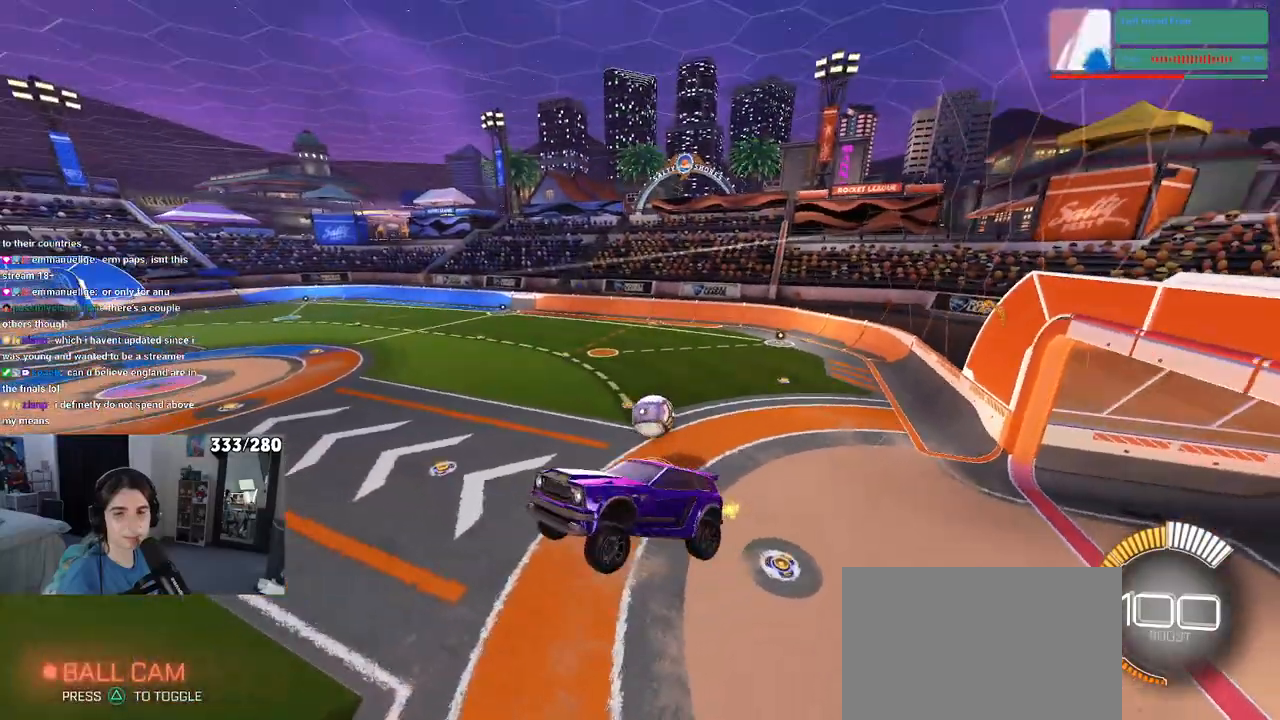
{"buttons": ["L1", "R1"], "left_stick": "left", "right_stick": "center", "events": [[117, "left_stick", "left"], [267, "R1", "down"]]}
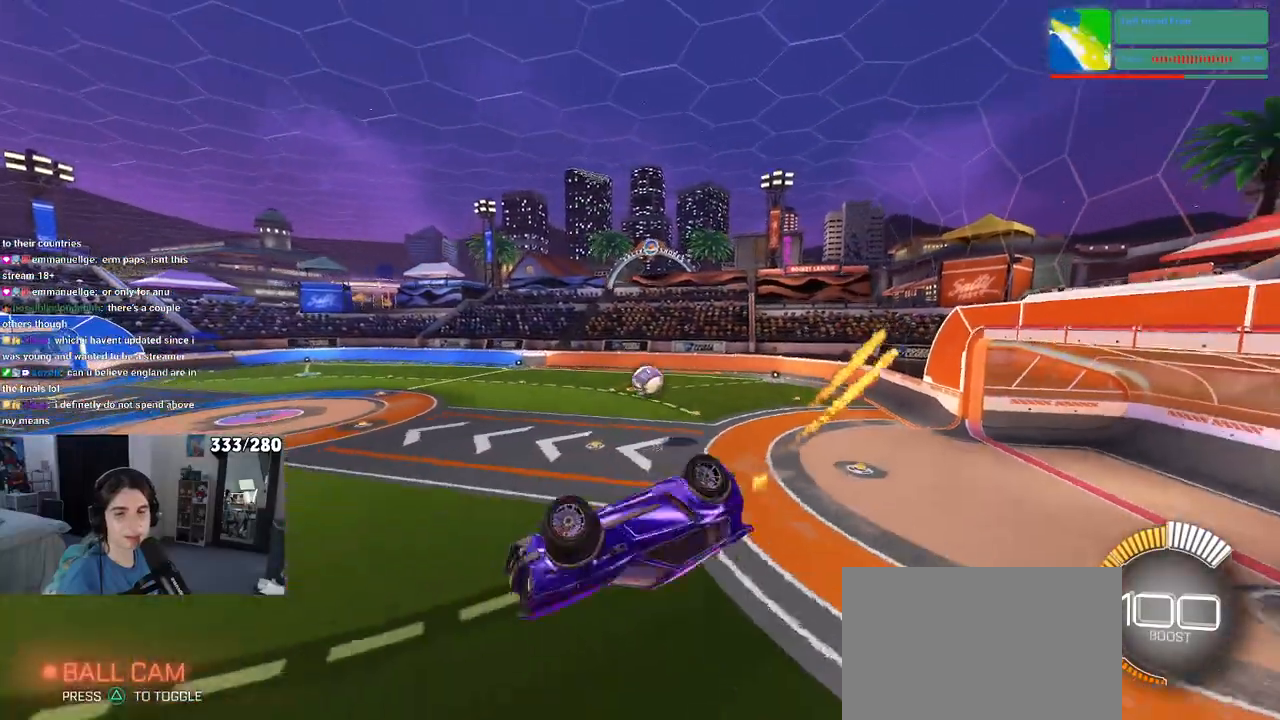
{"buttons": ["L1", "R1"], "left_stick": "left", "right_stick": "center", "events": [[33, "left_stick", "center"], [83, "left_stick", "down-right"], [300, "left_stick", "center"], [367, "left_stick", "left"]]}
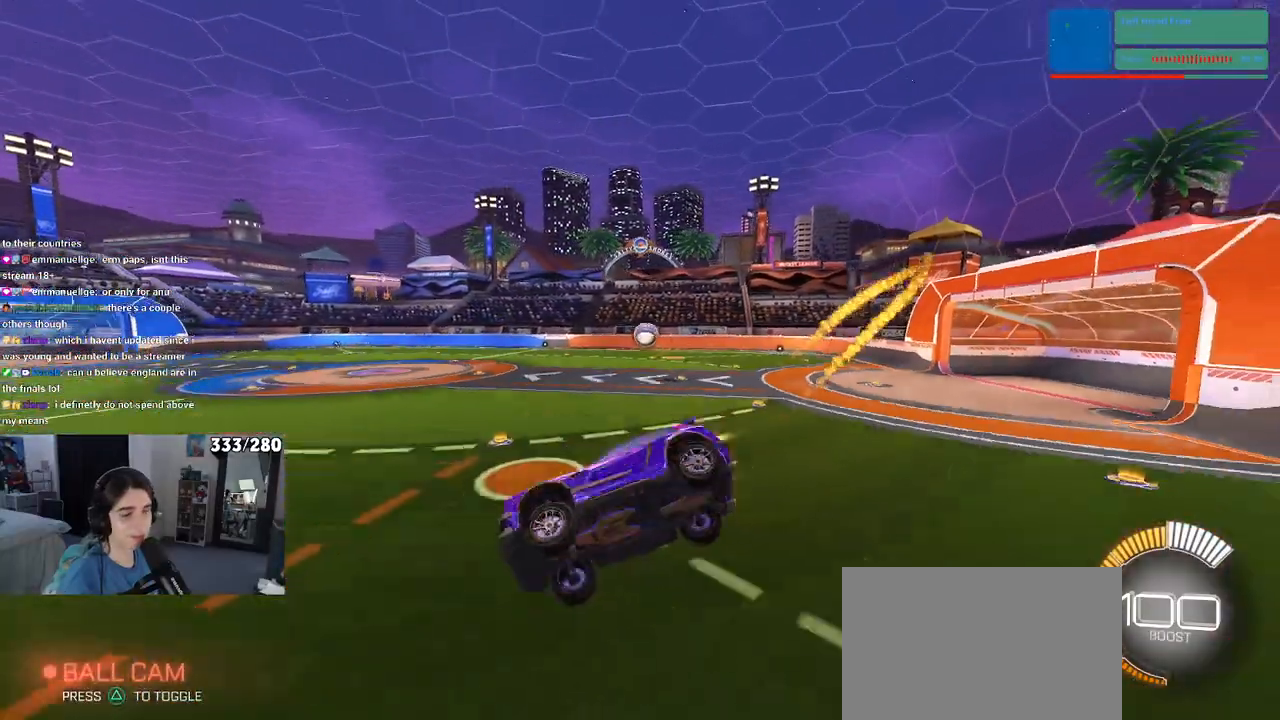
{"buttons": ["R1"], "left_stick": "right", "right_stick": "center", "events": [[167, "L1", "up"], [250, "left_stick", "center"], [300, "left_stick", "right"]]}
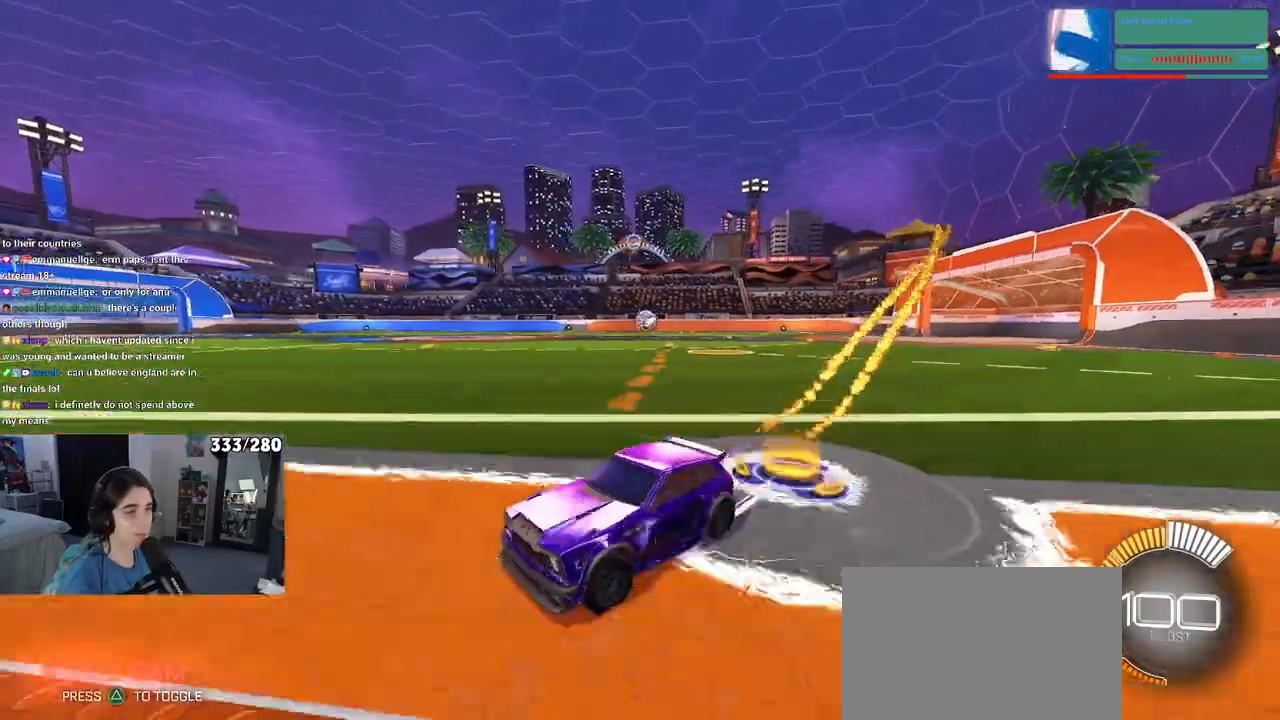
{"buttons": ["R1"], "left_stick": "right", "right_stick": "center", "events": [[250, "SQUARE", "down"], [417, "SQUARE", "up"]]}
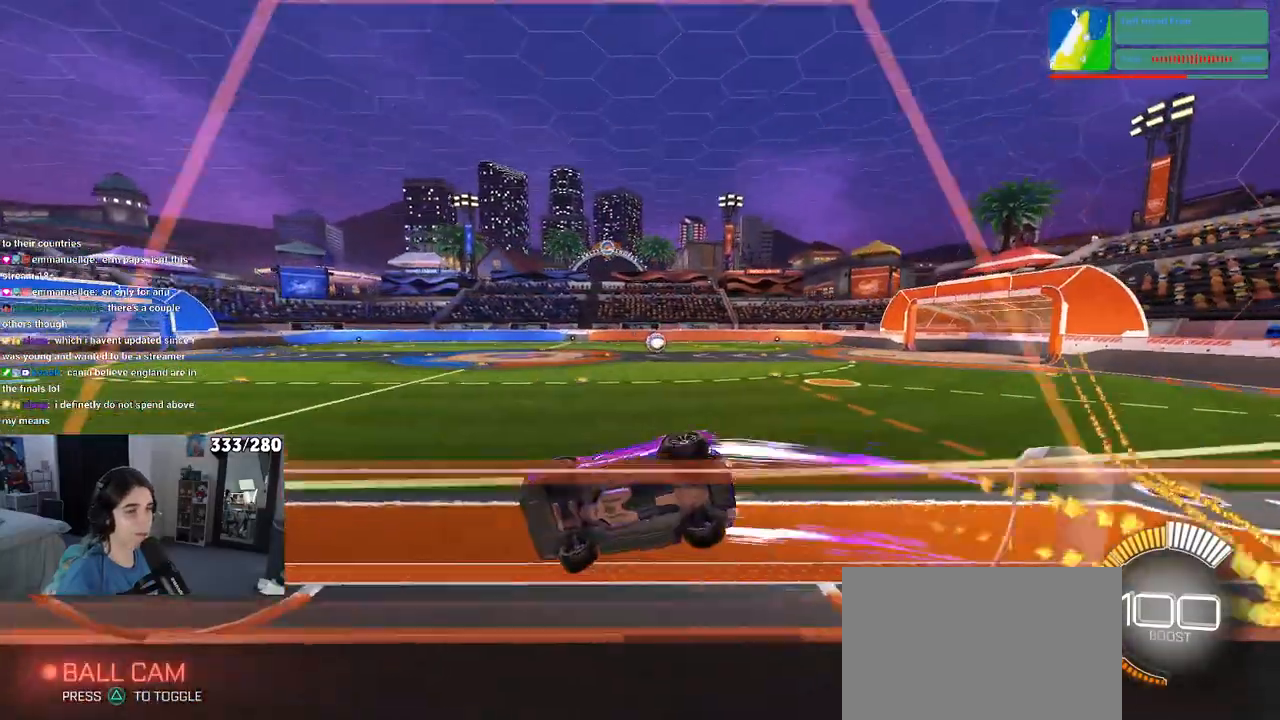
{"buttons": ["R1"], "left_stick": "right", "right_stick": "center", "events": []}
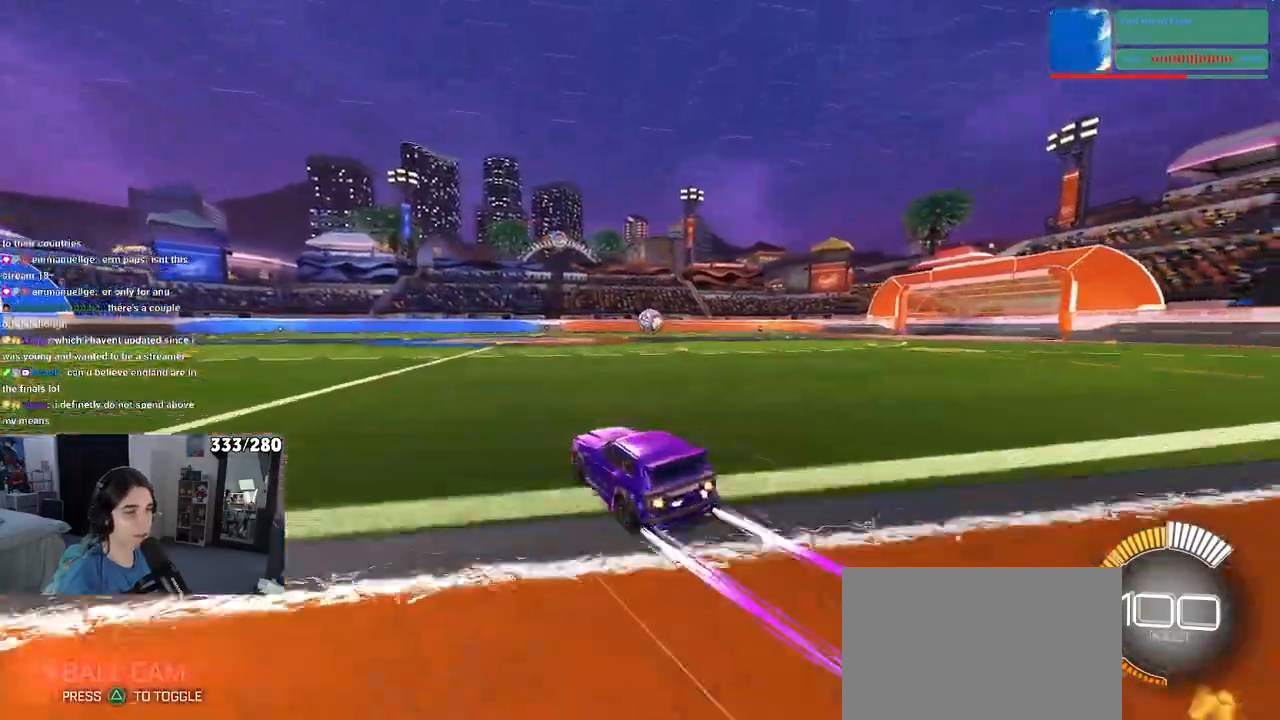
{"buttons": ["R1"], "left_stick": "right", "right_stick": "center", "events": [[33, "left_stick", "center"], [367, "left_stick", "right"]]}
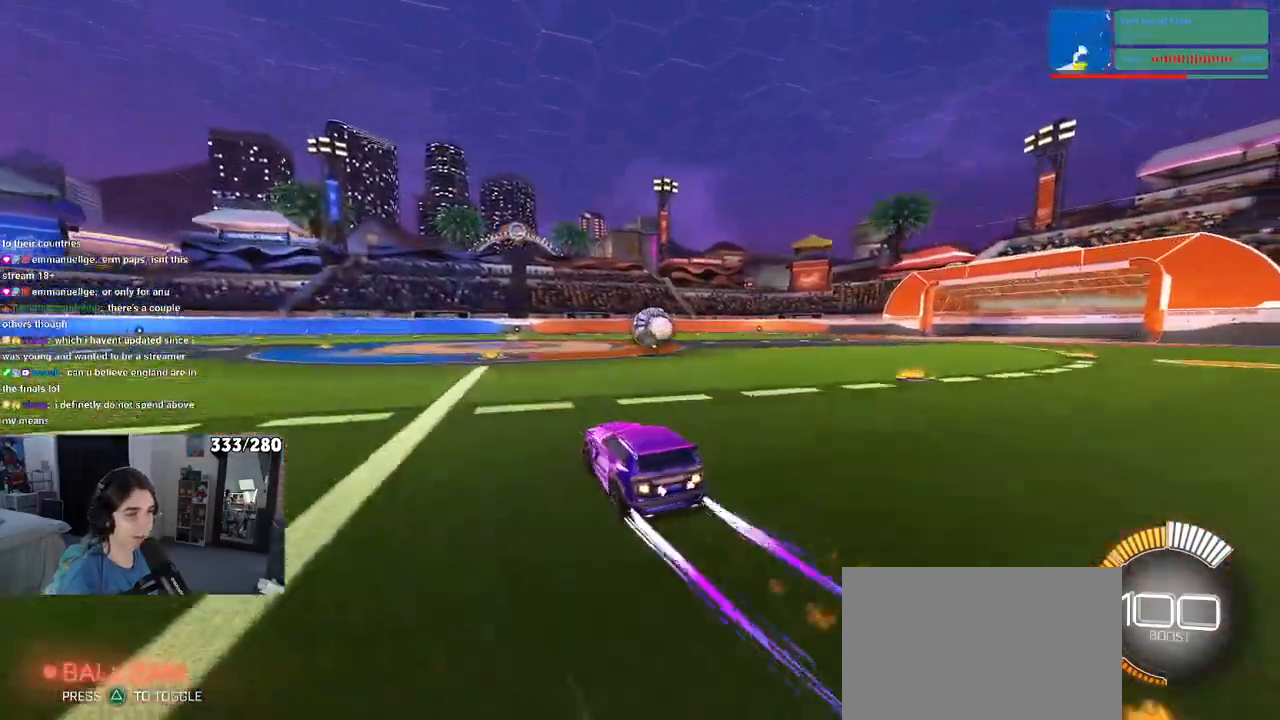
{"buttons": [], "left_stick": "left", "right_stick": "center", "events": [[183, "left_stick", "center"], [250, "left_stick", "left"], [450, "R1", "up"]]}
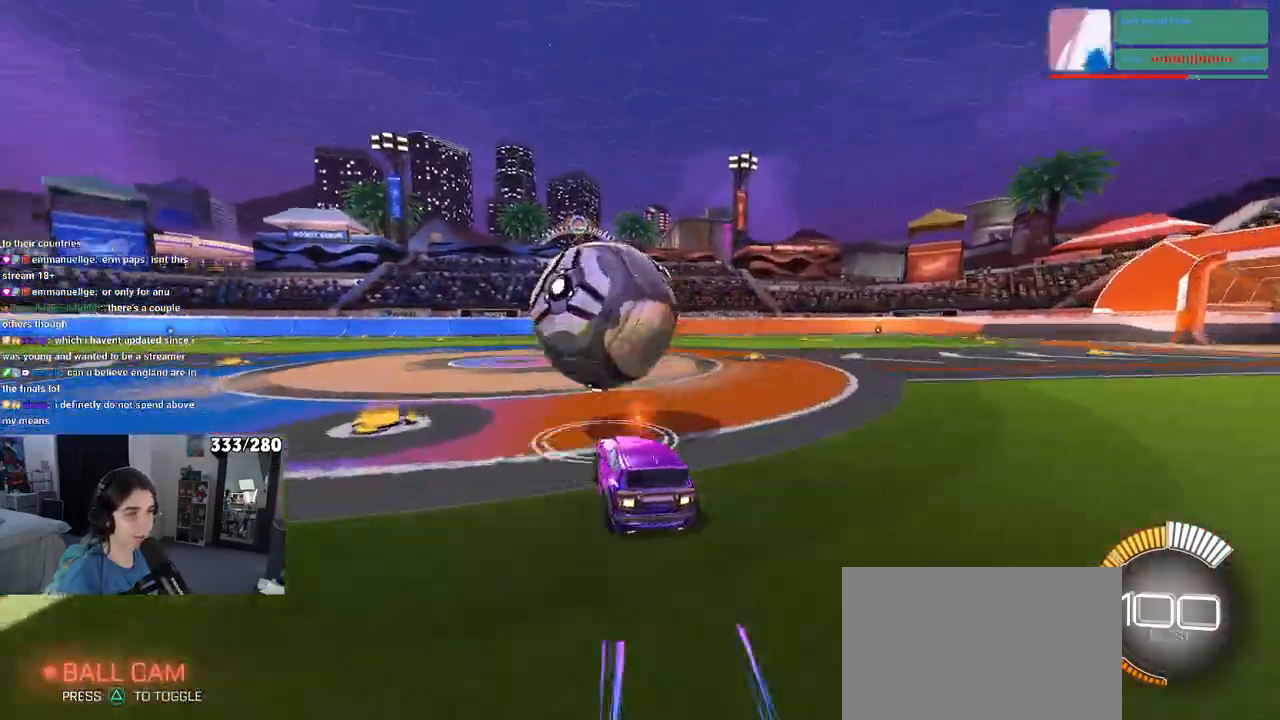
{"buttons": [], "left_stick": "center", "right_stick": "center", "events": [[83, "left_stick", "center"], [267, "left_stick", "down-right"], [283, "CROSS", "down"], [467, "CROSS", "up"], [467, "left_stick", "center"]]}
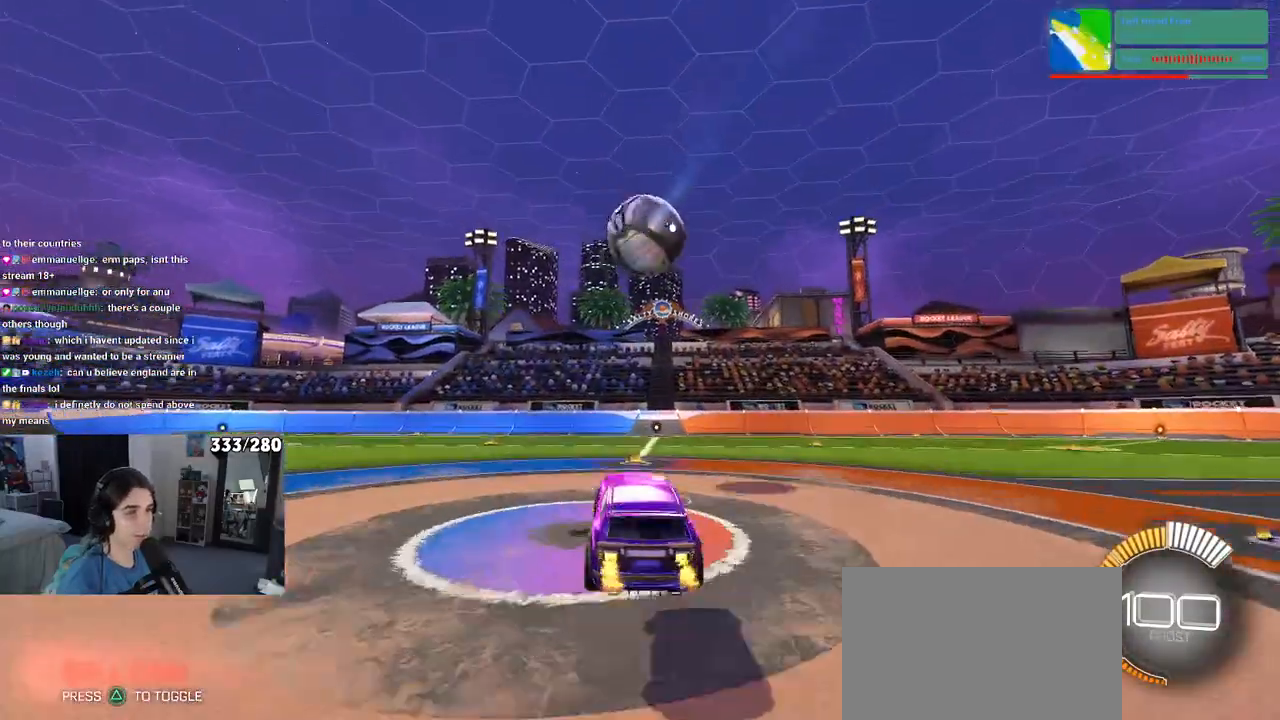
{"buttons": ["L1"], "left_stick": "left", "right_stick": "center", "events": [[50, "CROSS", "down"], [67, "left_stick", "down-right"], [100, "L1", "down"], [167, "left_stick", "right"], [183, "CROSS", "up"], [267, "left_stick", "up-right"], [400, "left_stick", "center"], [483, "left_stick", "left"]]}
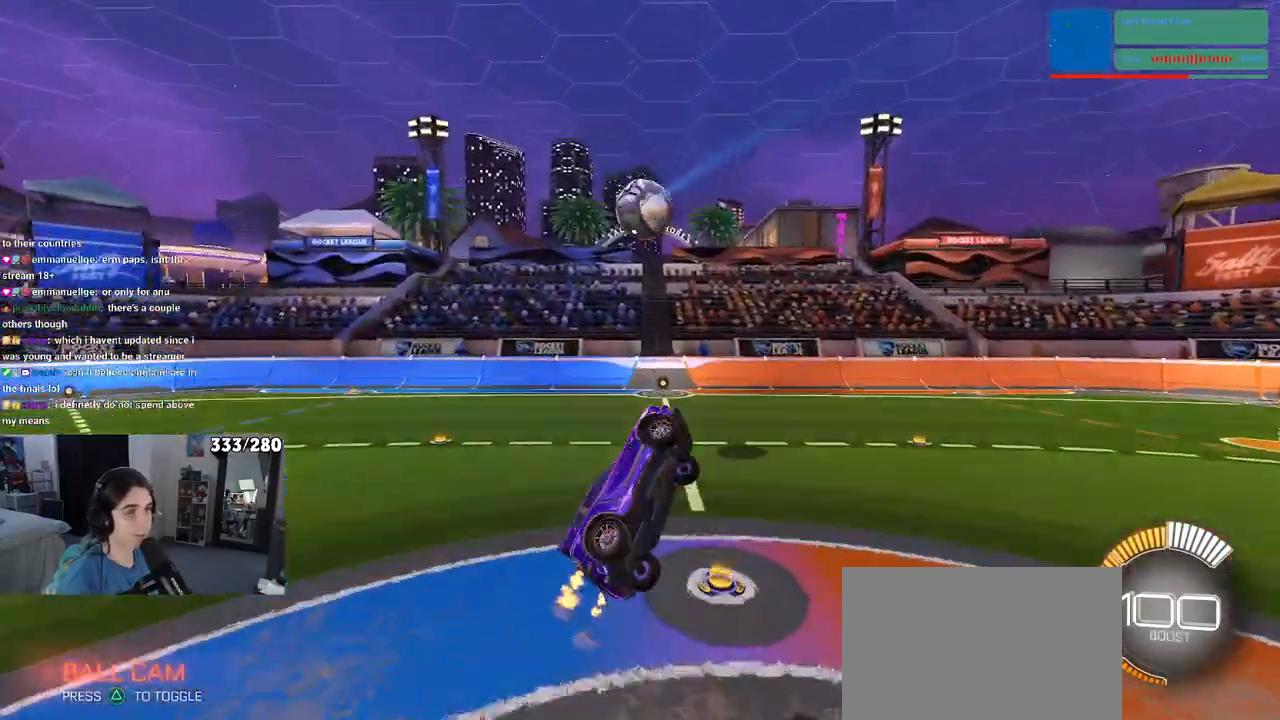
{"buttons": ["L1"], "left_stick": "left", "right_stick": "center", "events": [[50, "R1", "down"], [367, "R1", "up"]]}
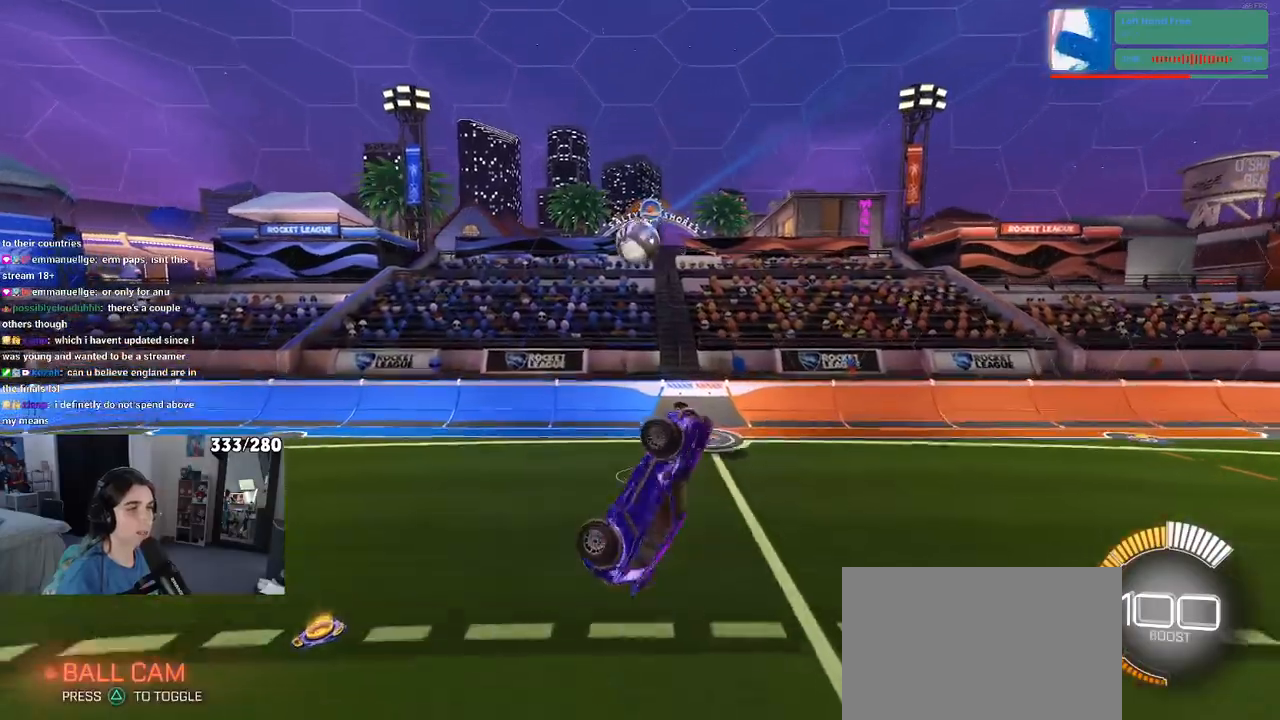
{"buttons": [], "left_stick": "center", "right_stick": "center", "events": [[167, "R1", "down"], [283, "L1", "up"], [333, "left_stick", "center"], [367, "R1", "up"]]}
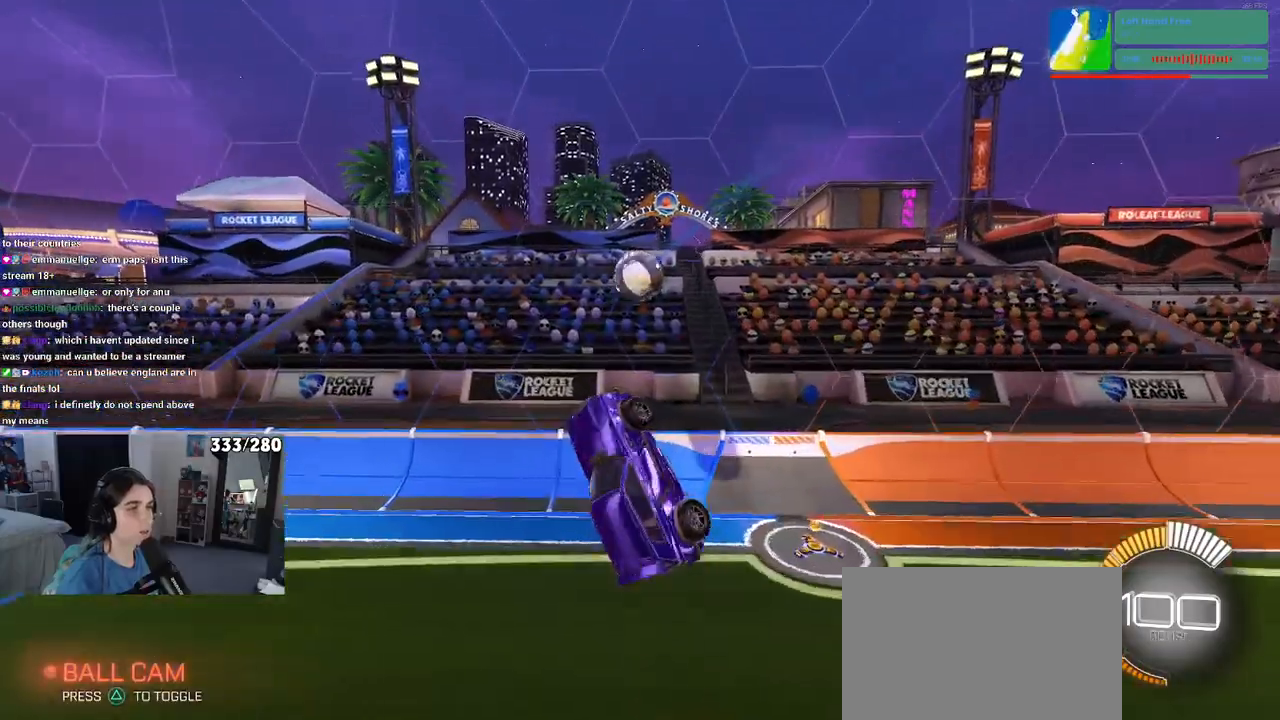
{"buttons": ["SQUARE"], "left_stick": "right", "right_stick": "center", "events": [[150, "left_stick", "left"], [467, "SQUARE", "down"], [467, "left_stick", "right"]]}
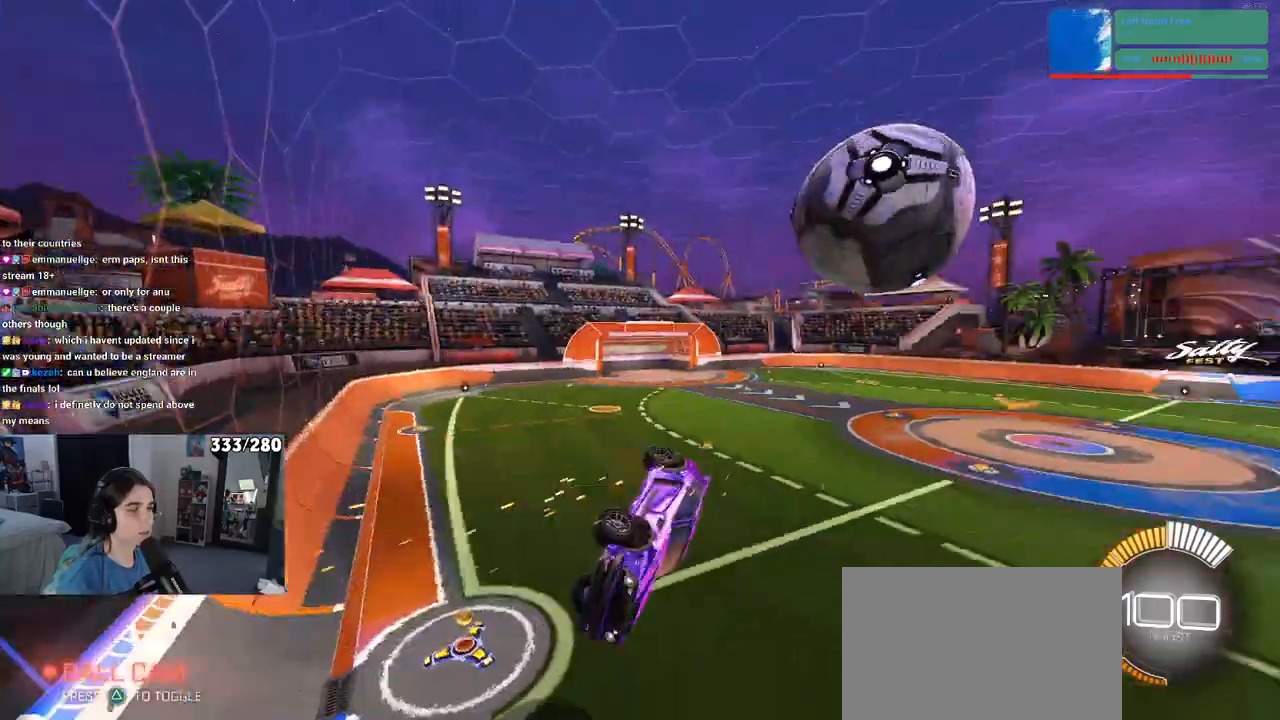
{"buttons": [], "left_stick": "left", "right_stick": "center", "events": [[150, "SQUARE", "up"], [233, "left_stick", "center"], [417, "left_stick", "left"]]}
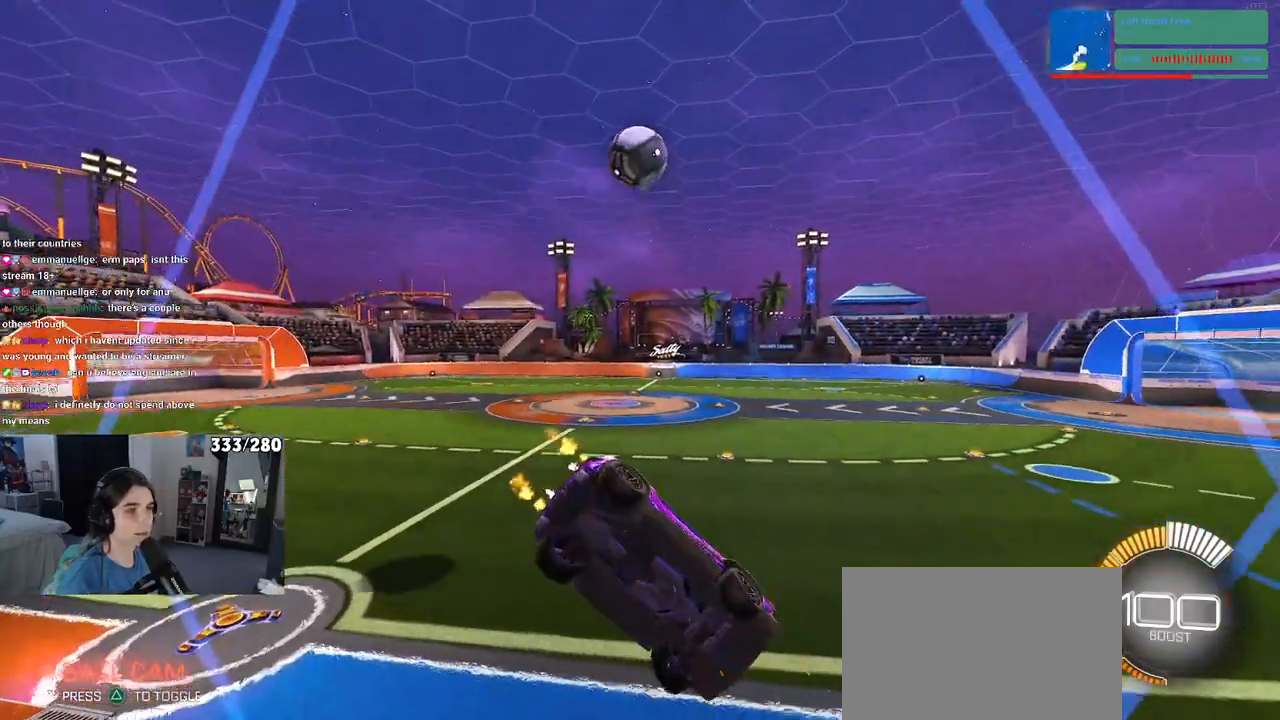
{"buttons": ["L2"], "left_stick": "center", "right_stick": "center", "events": [[150, "left_stick", "center"], [233, "L2", "down"]]}
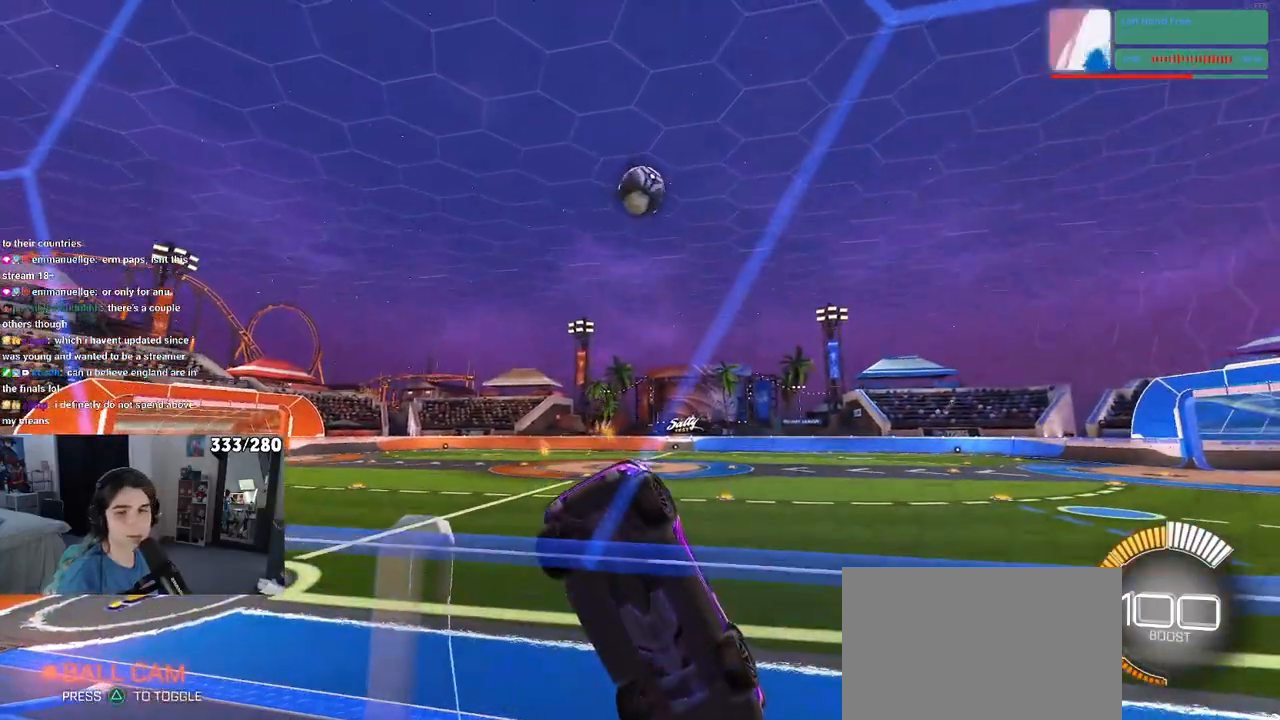
{"buttons": [], "left_stick": "left", "right_stick": "center", "events": [[267, "L2", "up"], [333, "left_stick", "left"]]}
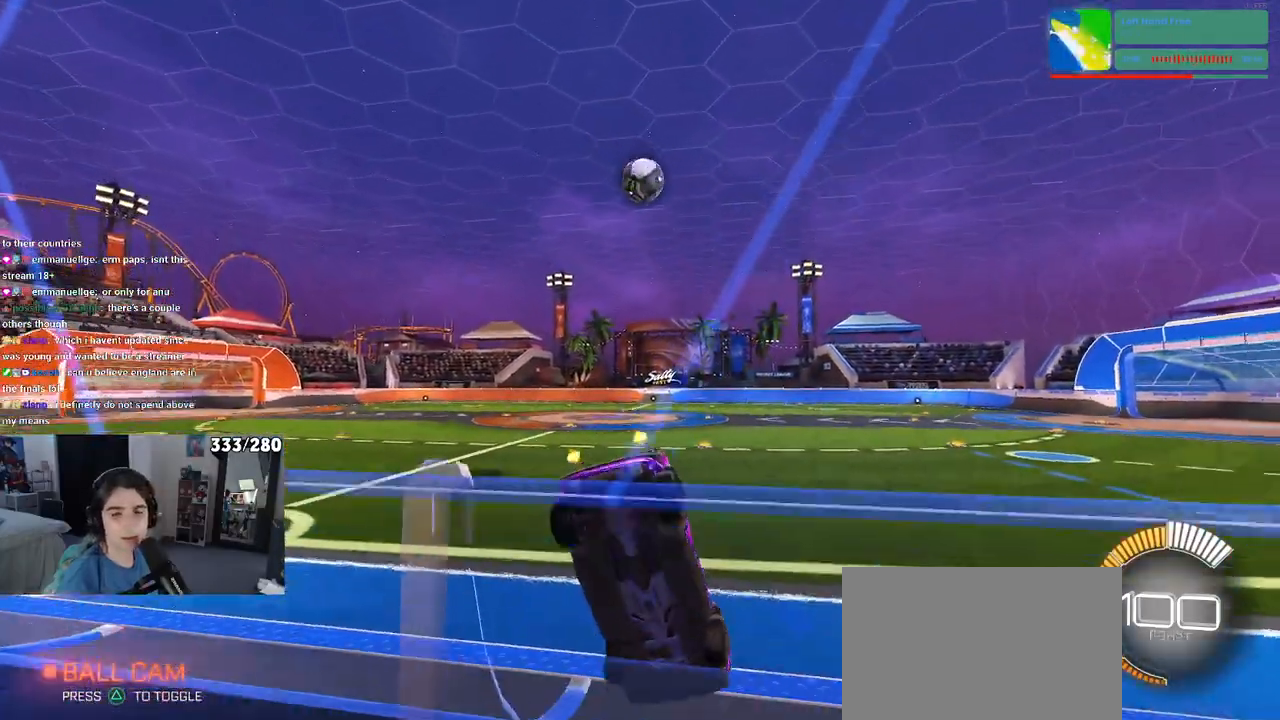
{"buttons": [], "left_stick": "center", "right_stick": "center", "events": [[100, "left_stick", "center"]]}
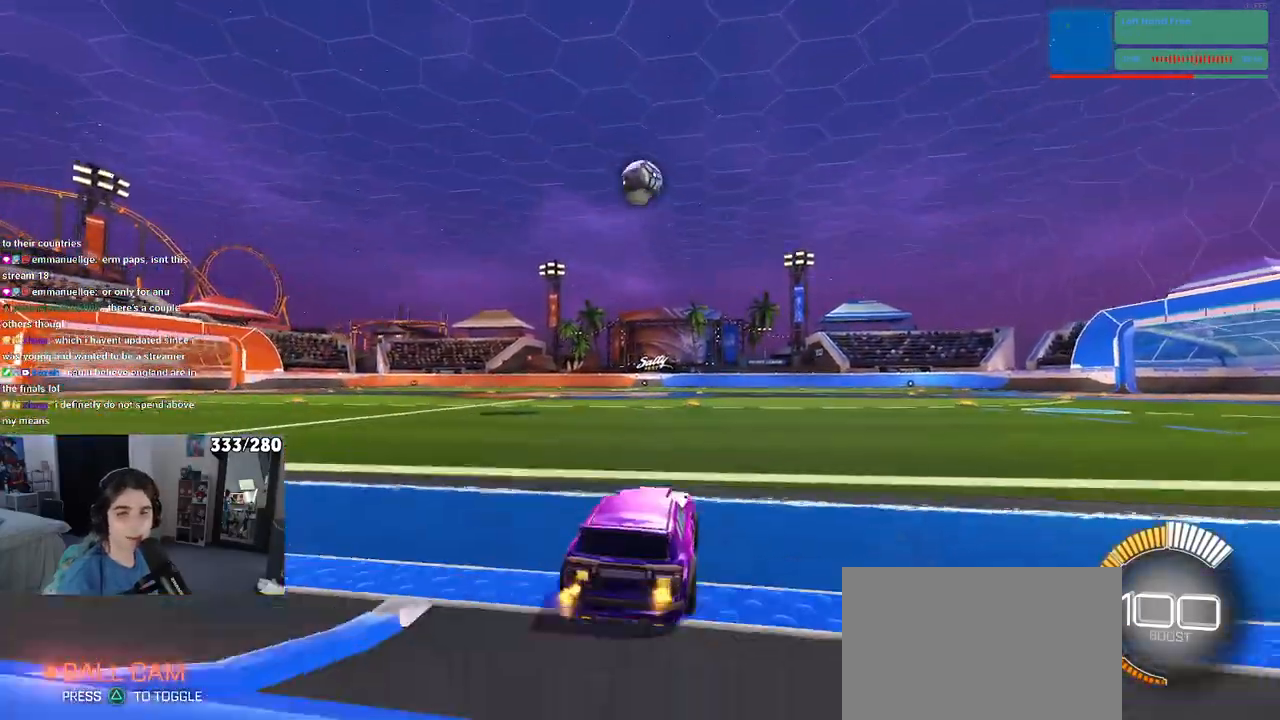
{"buttons": ["R1"], "left_stick": "center", "right_stick": "center", "events": [[83, "R1", "down"], [167, "left_stick", "left"], [350, "left_stick", "center"]]}
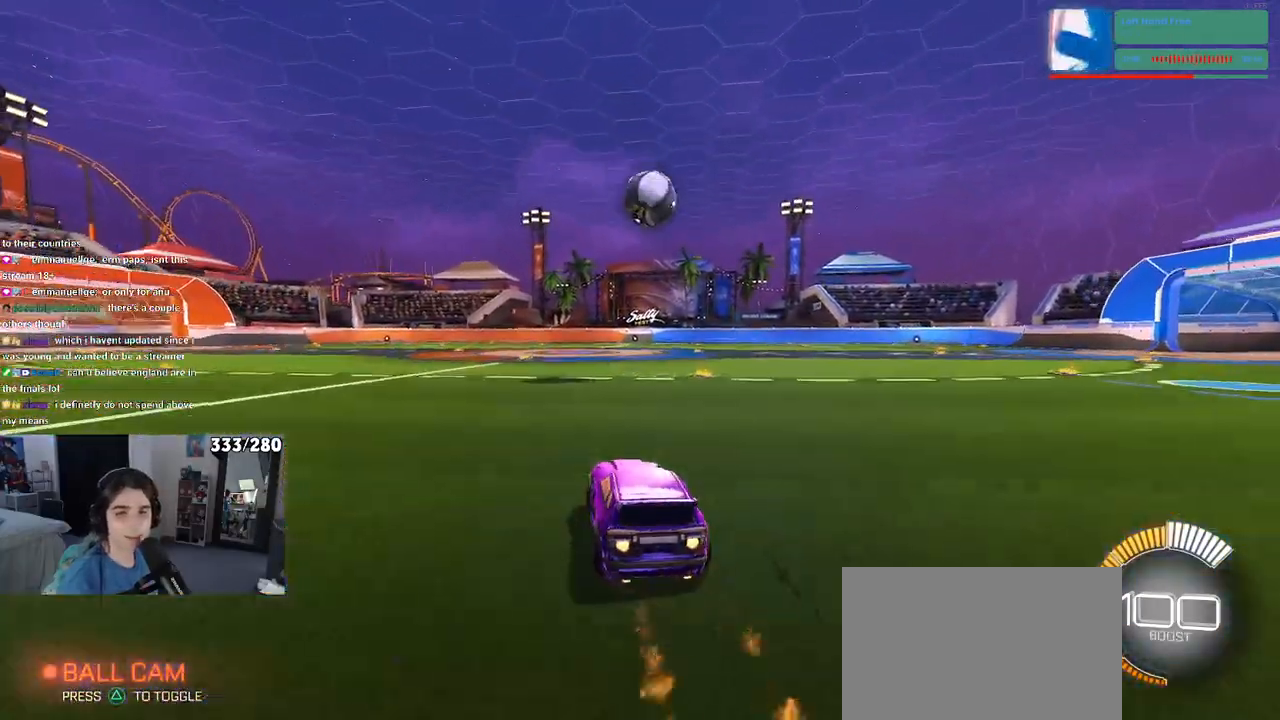
{"buttons": ["CROSS", "R1"], "left_stick": "down", "right_stick": "center", "events": [[33, "left_stick", "right"], [183, "left_stick", "center"], [333, "left_stick", "right"], [467, "CROSS", "down"], [483, "left_stick", "down"]]}
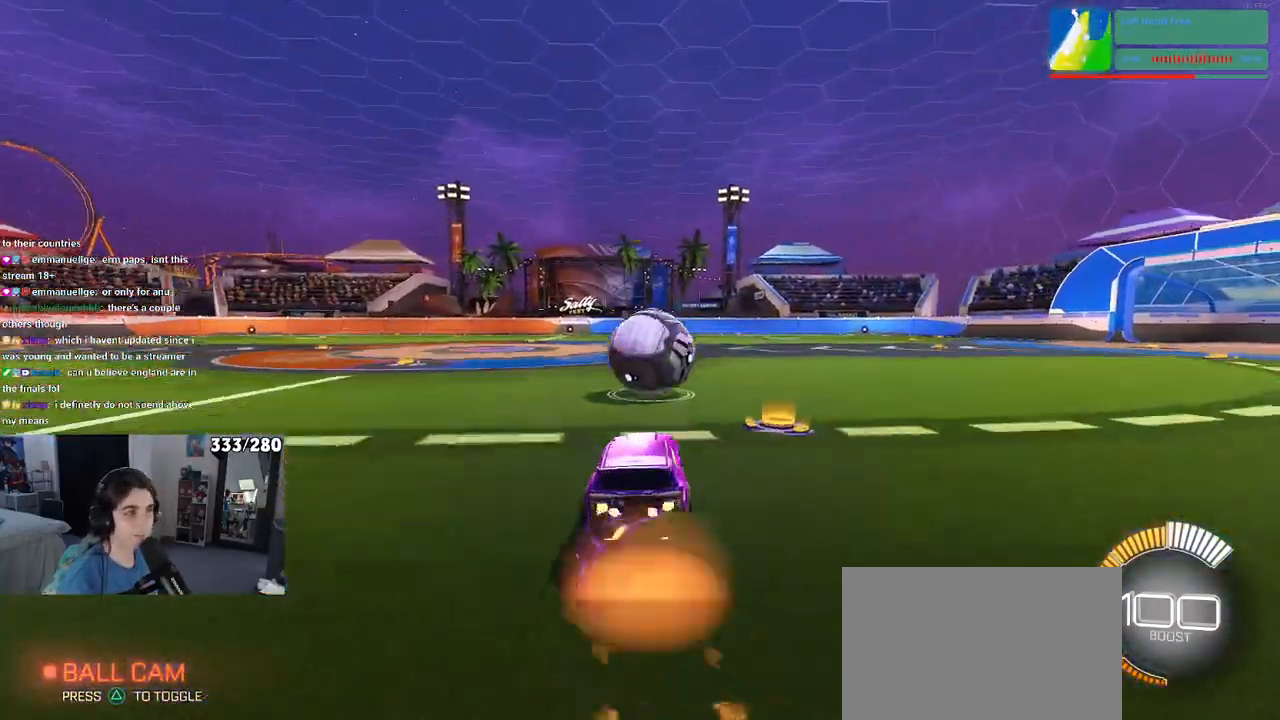
{"buttons": ["CROSS", "L1", "R1"], "left_stick": "up-right", "right_stick": "center", "events": [[117, "CROSS", "up"], [117, "left_stick", "center"], [200, "CROSS", "down"], [200, "left_stick", "right"], [300, "L1", "down"], [367, "left_stick", "up-right"]]}
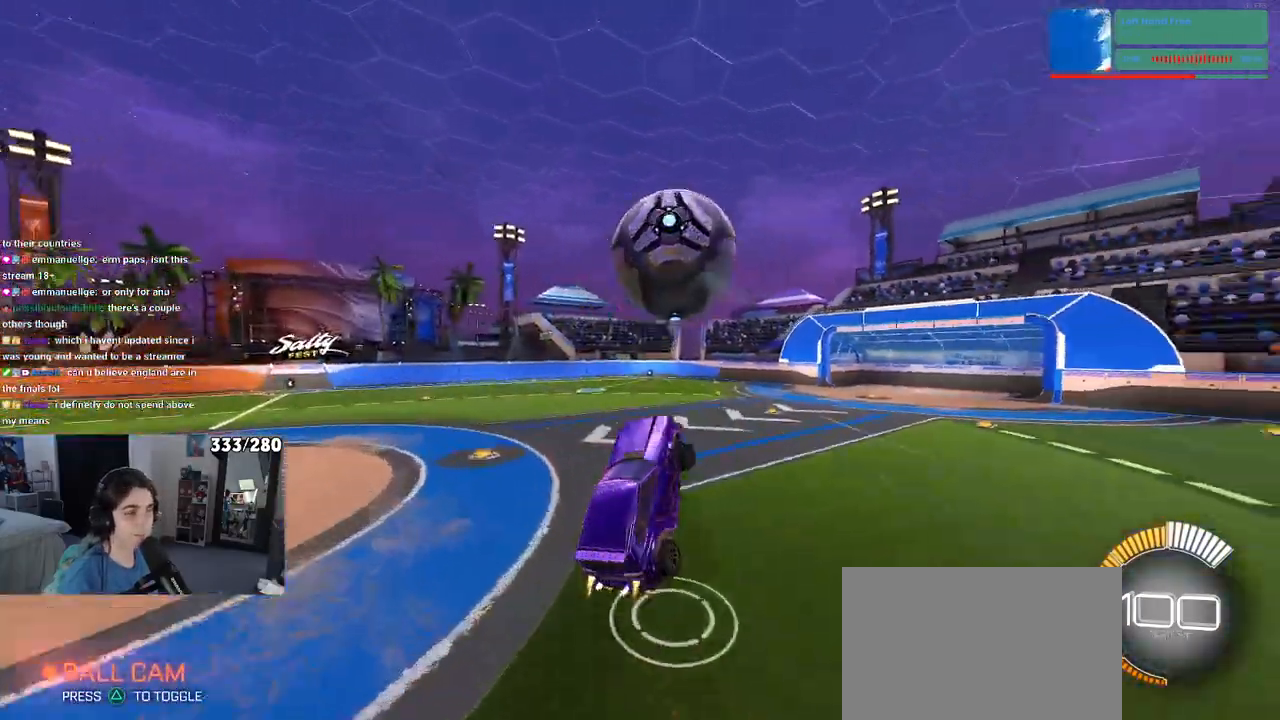
{"buttons": ["L1", "R1"], "left_stick": "left", "right_stick": "center", "events": [[100, "left_stick", "up-left"], [167, "left_stick", "left"], [233, "CROSS", "up"]]}
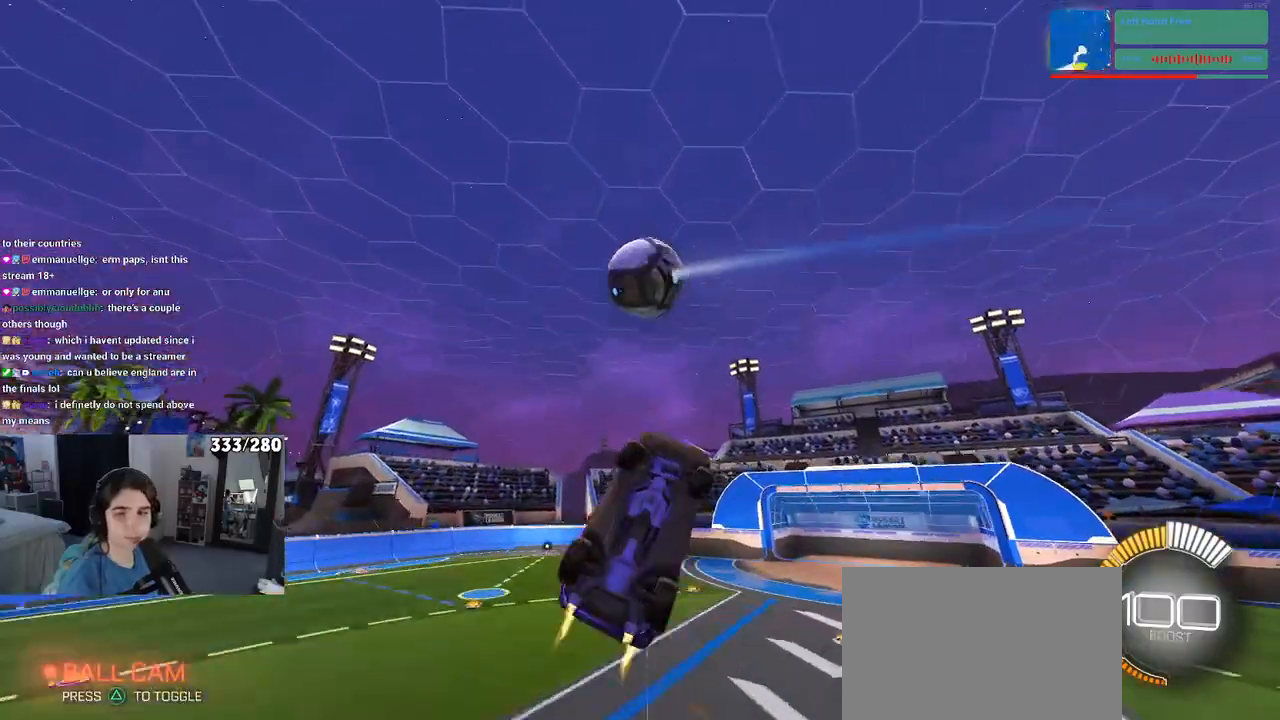
{"buttons": ["L1"], "left_stick": "up", "right_stick": "center", "events": [[200, "left_stick", "center"], [267, "left_stick", "right"], [417, "R1", "up"], [433, "left_stick", "up"]]}
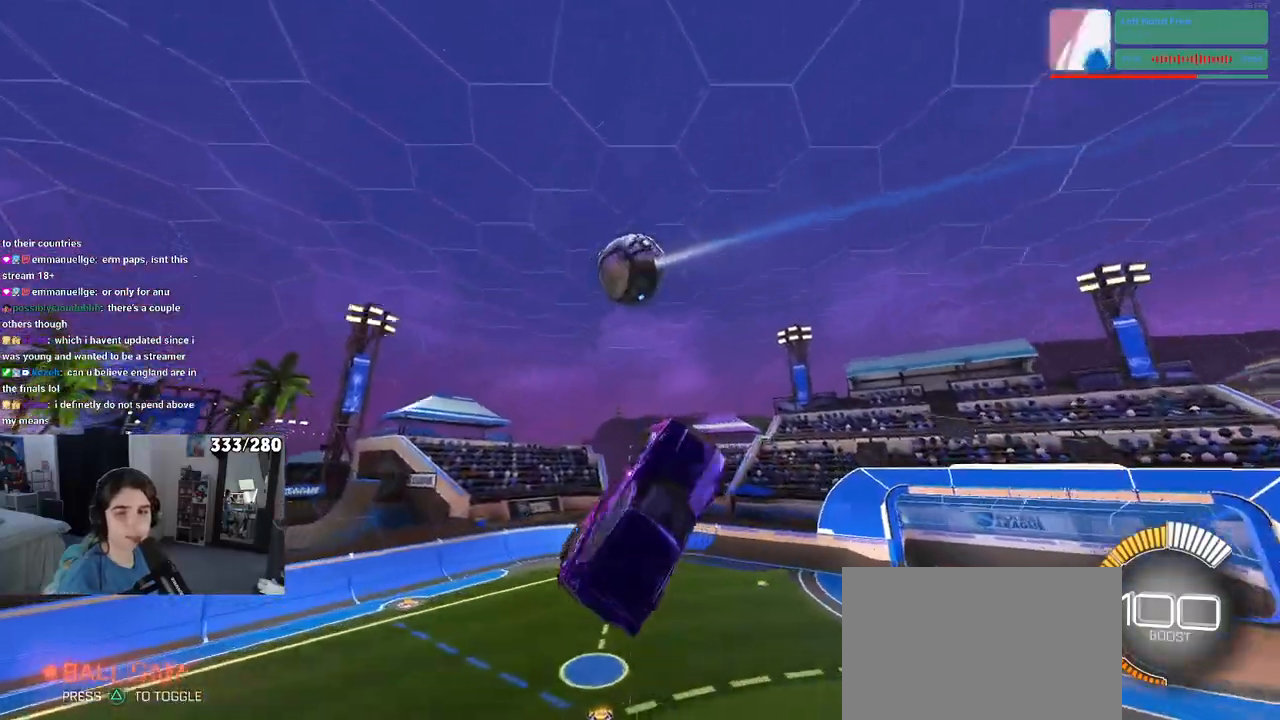
{"buttons": ["L1"], "left_stick": "down", "right_stick": "center", "events": [[133, "R1", "down"], [267, "left_stick", "center"], [367, "R1", "up"], [367, "left_stick", "left"], [500, "left_stick", "down"]]}
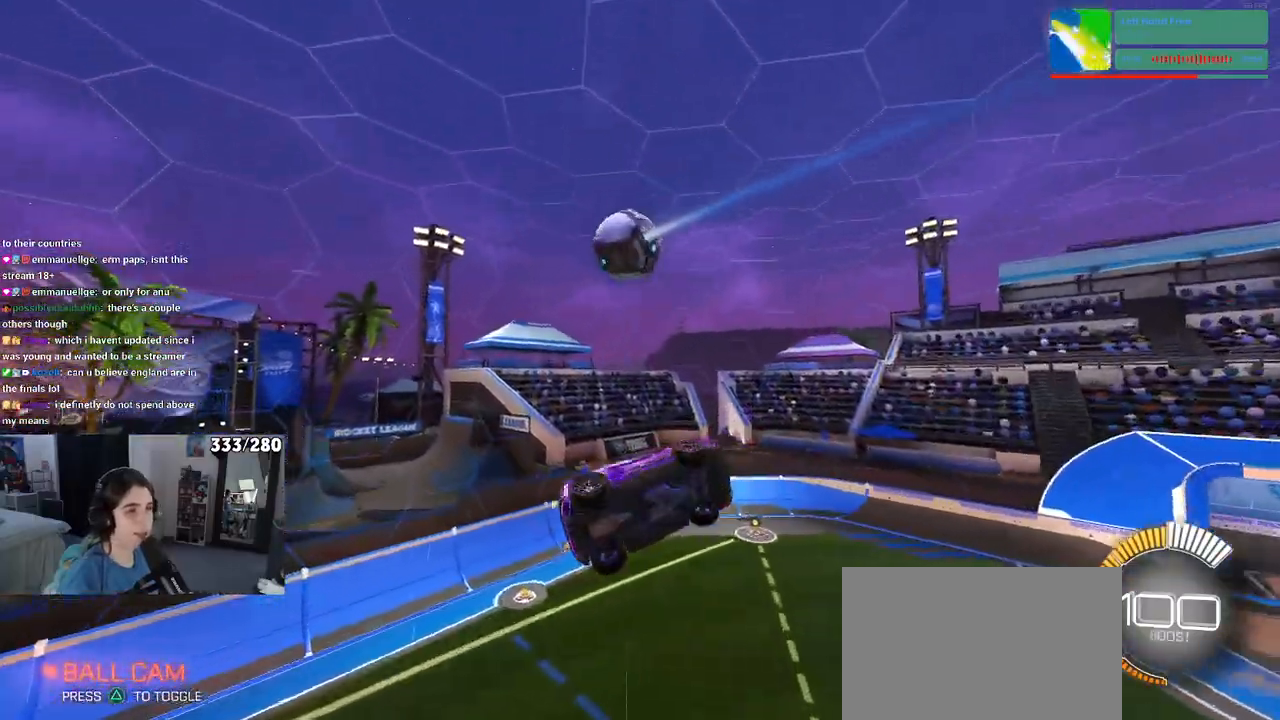
{"buttons": ["L1"], "left_stick": "up-left", "right_stick": "center", "events": [[50, "left_stick", "down-right"], [83, "R1", "down"], [300, "left_stick", "up-right"], [350, "left_stick", "up"], [383, "R1", "up"], [450, "left_stick", "up-left"]]}
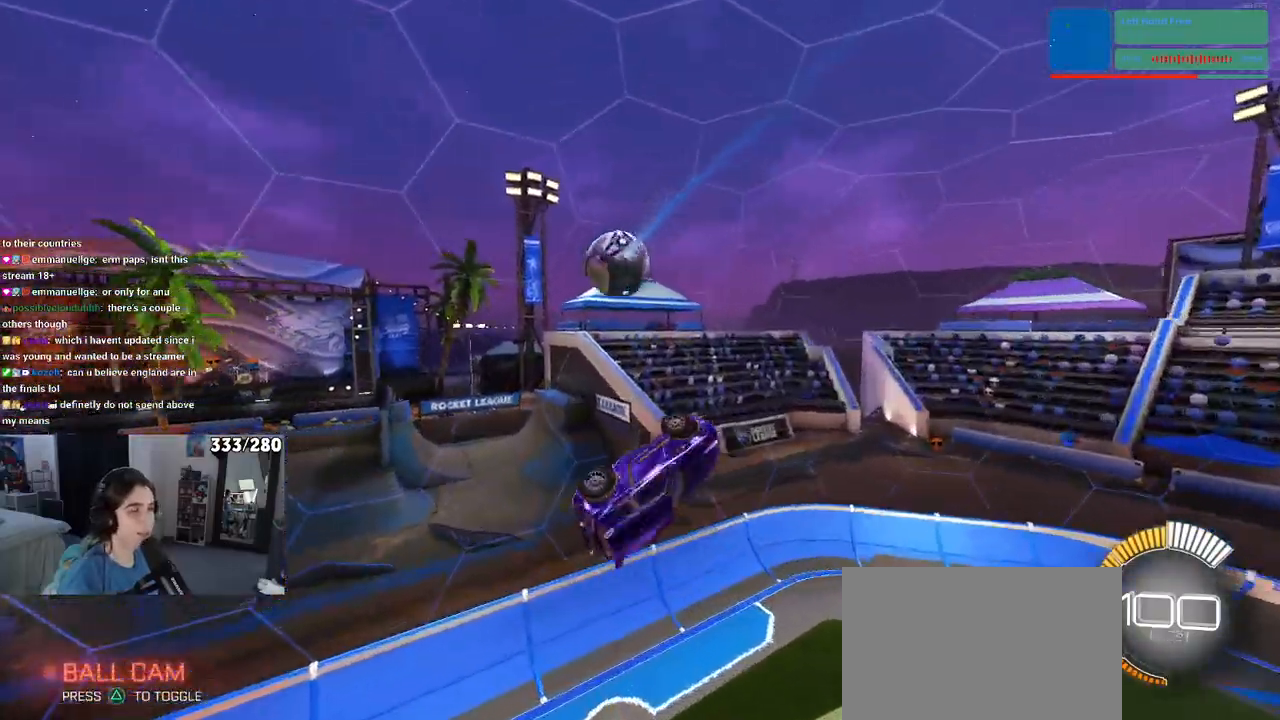
{"buttons": [], "left_stick": "right", "right_stick": "center", "events": [[33, "R1", "down"], [117, "R1", "up"], [133, "left_stick", "left"], [200, "L1", "up"], [283, "left_stick", "right"]]}
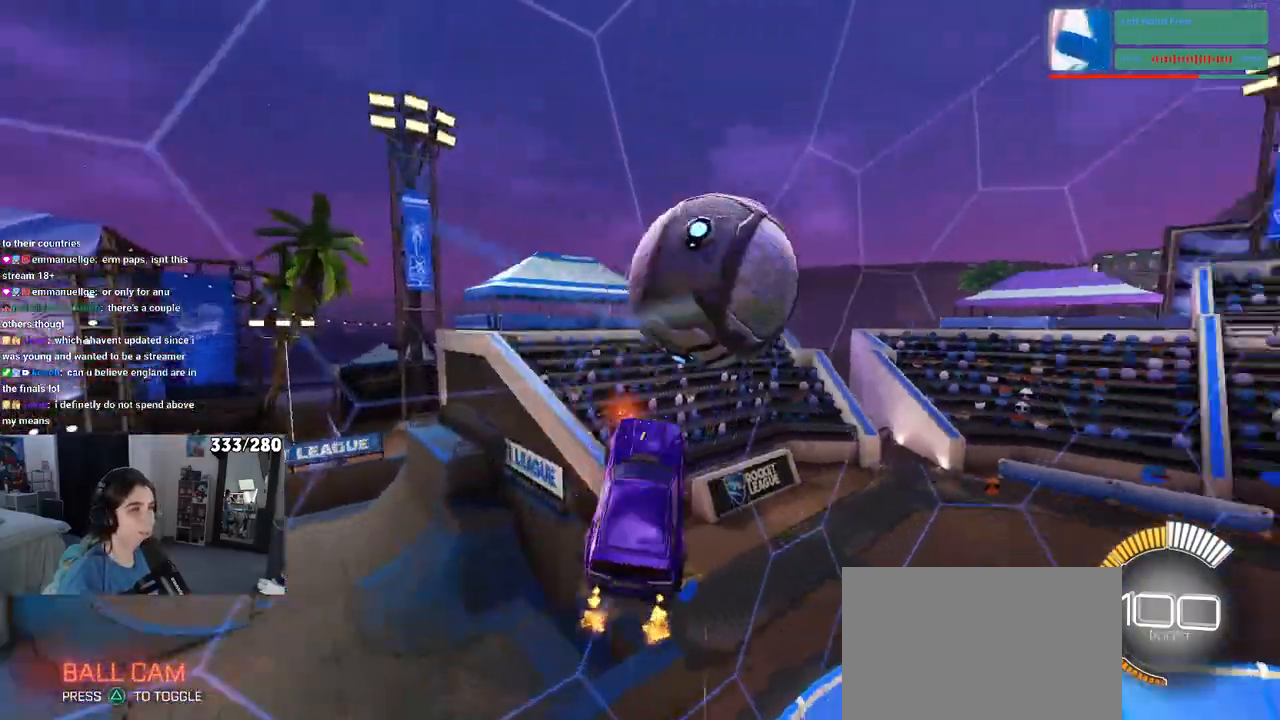
{"buttons": ["R1"], "left_stick": "right", "right_stick": "center", "events": [[117, "R1", "down"]]}